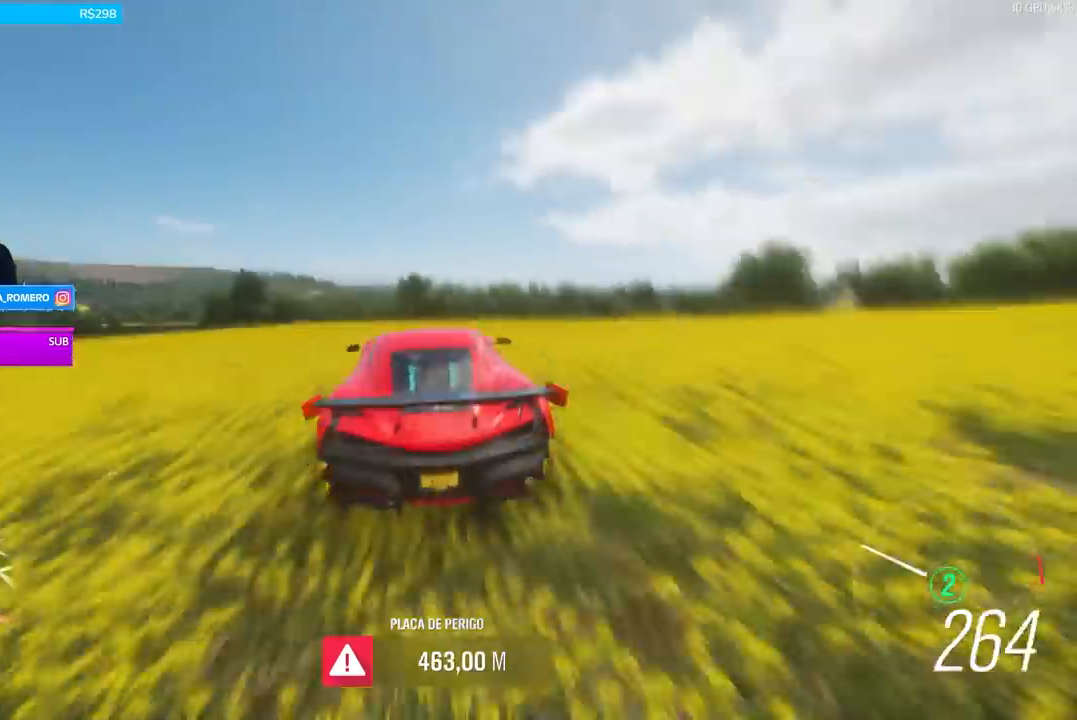
Gameplay with a controller (Xbox layout); each line is a JSON object with the inputs held at the frame after it. "events" lists button and stick changes between this image and that frame as [ms after this image, input, new state], when the widget could be followed in between.
{"buttons": ["L2"], "left_stick": "center", "right_stick": "center", "events": [[367, "L2", "down"]]}
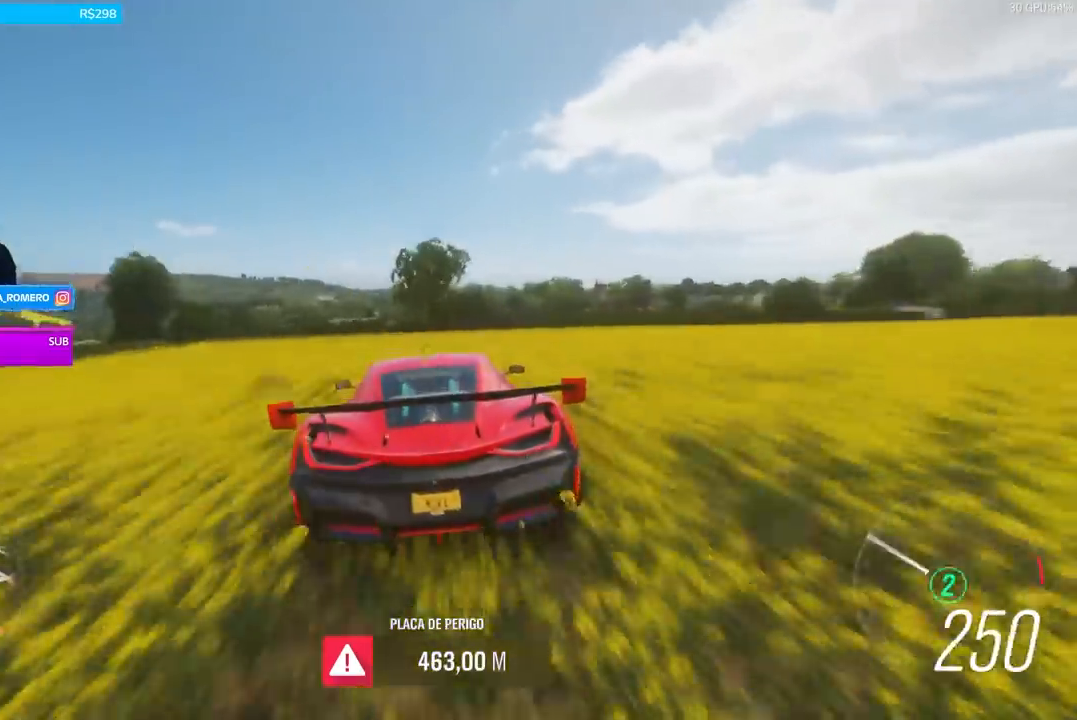
{"buttons": ["L2"], "left_stick": "right", "right_stick": "center", "events": [[501, "left_stick", "right"]]}
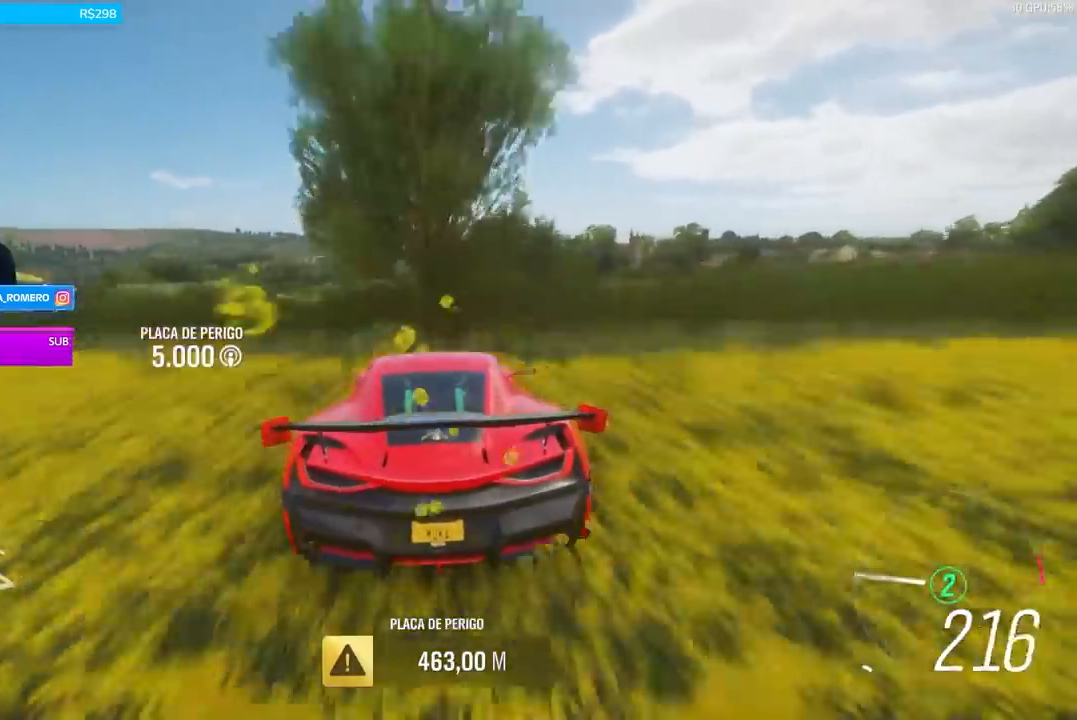
{"buttons": ["L2"], "left_stick": "right", "right_stick": "center", "events": []}
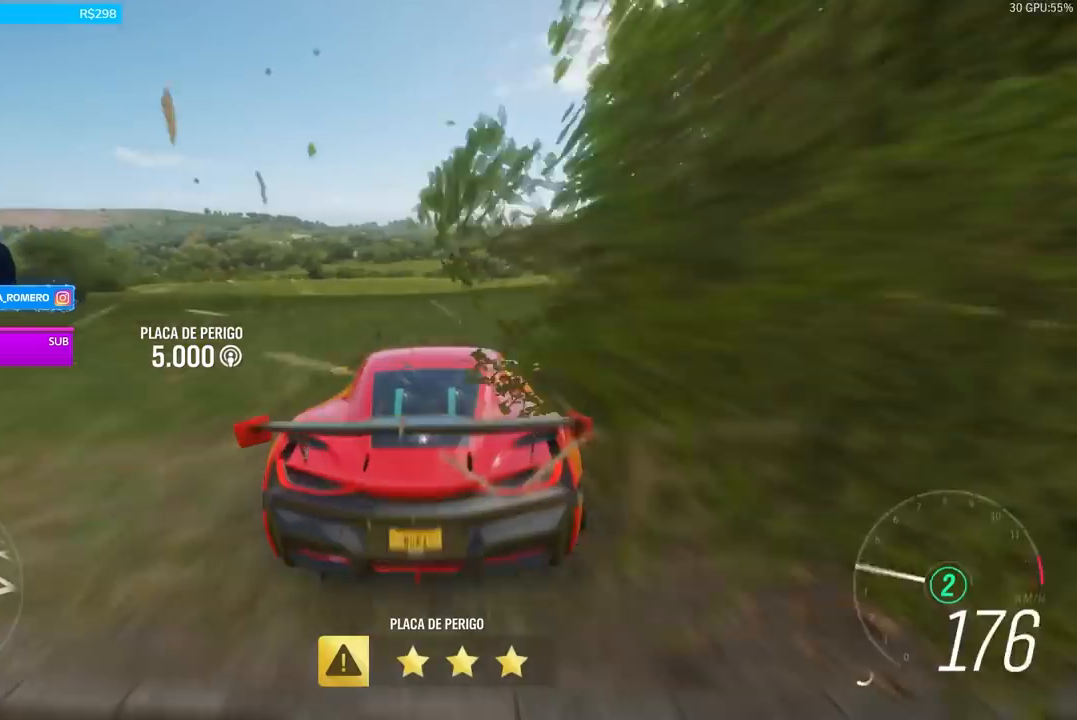
{"buttons": ["L2"], "left_stick": "center", "right_stick": "center", "events": [[34, "L2", "up"], [167, "left_stick", "center"], [501, "L2", "down"]]}
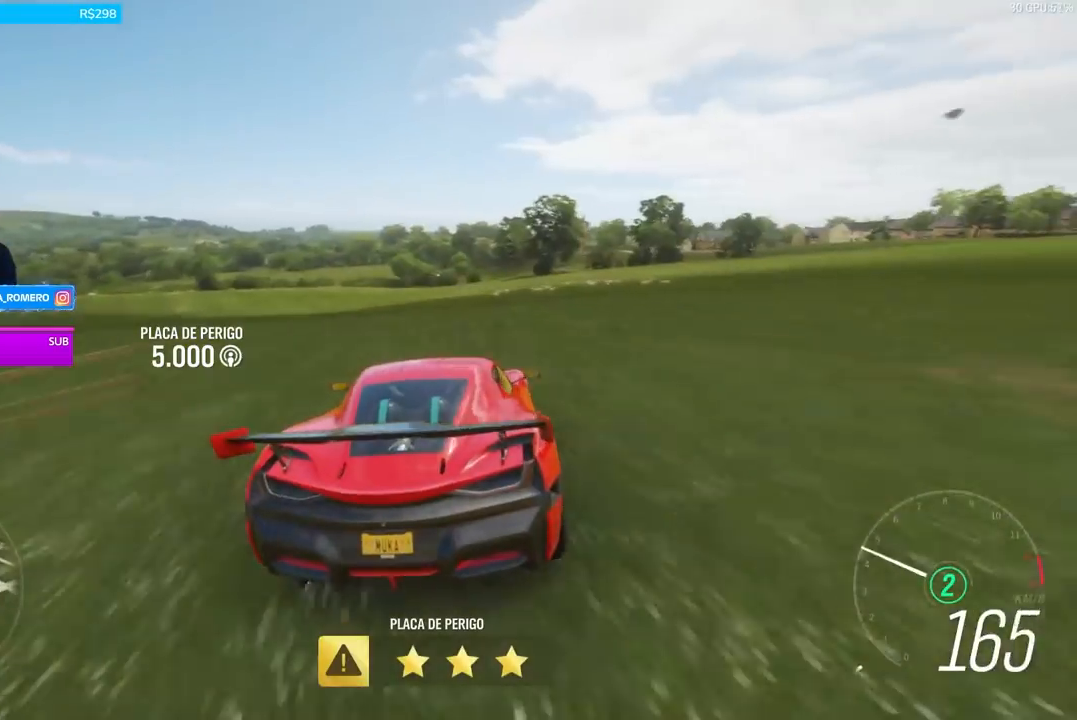
{"buttons": ["L2"], "left_stick": "left", "right_stick": "center", "events": [[33, "left_stick", "left"]]}
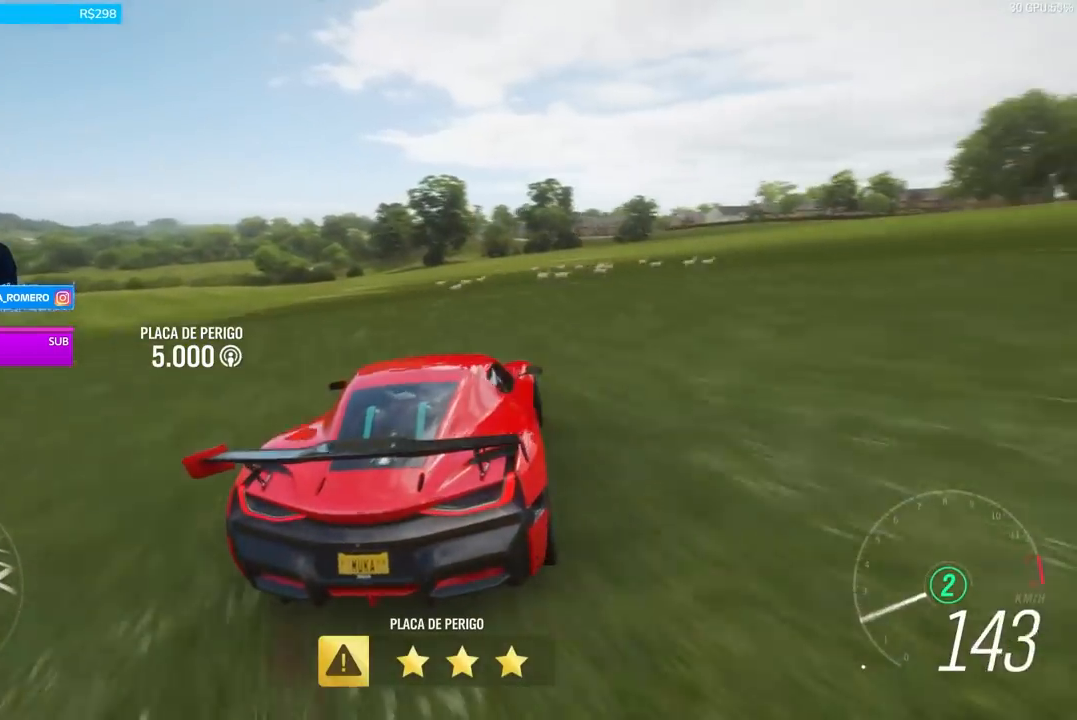
{"buttons": ["L2"], "left_stick": "right", "right_stick": "center", "events": [[367, "left_stick", "center"], [467, "left_stick", "right"]]}
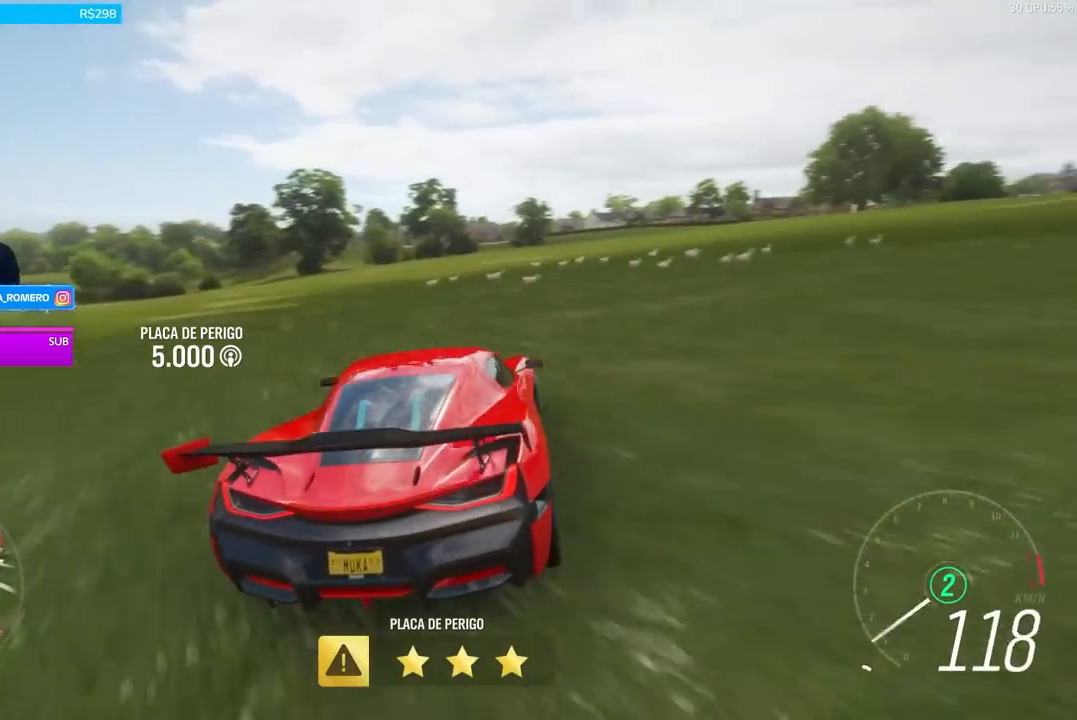
{"buttons": ["L2"], "left_stick": "right", "right_stick": "center", "events": [[200, "A", "down"], [200, "R2", "down"], [200, "X", "down"], [333, "A", "up"], [333, "X", "up"], [367, "R2", "up"]]}
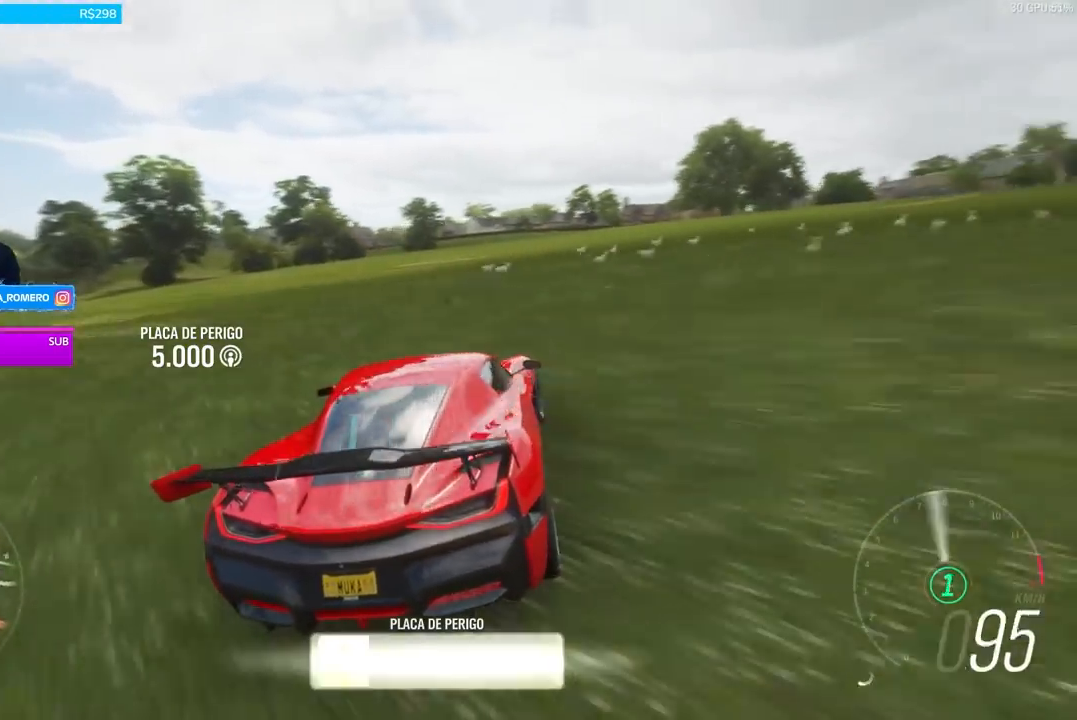
{"buttons": [], "left_stick": "center", "right_stick": "center", "events": [[67, "L2", "up"], [67, "left_stick", "center"]]}